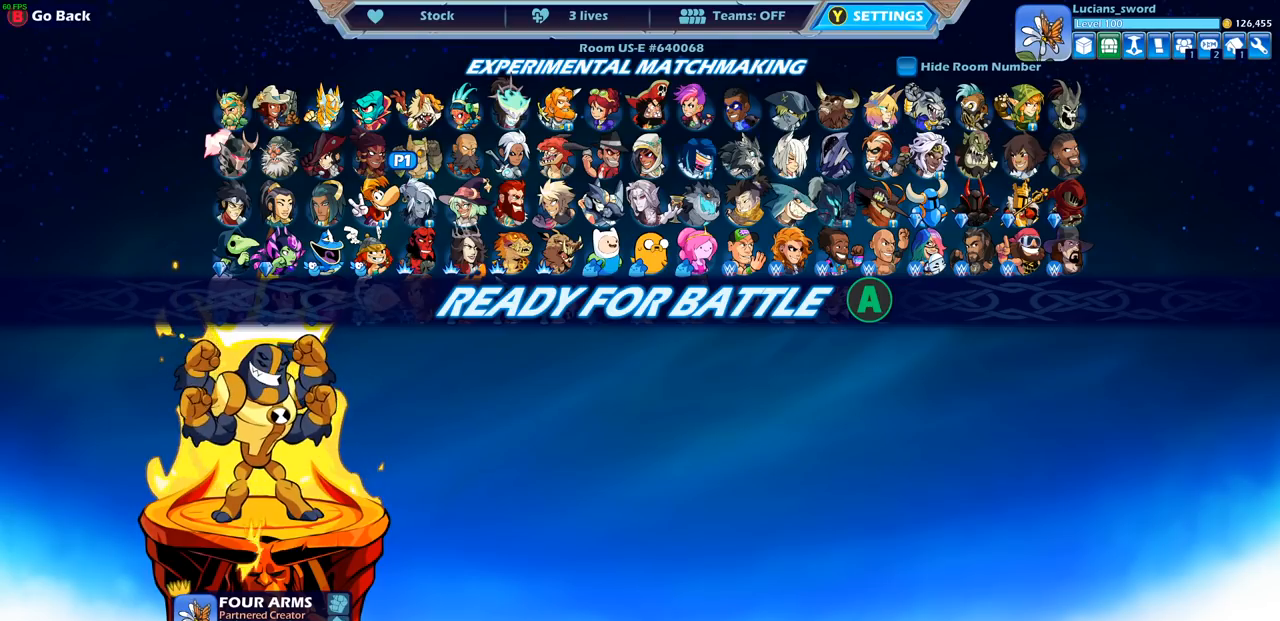
Gameplay with a controller (PlayStation layout); each line is a JSON object with the inputs held at the frame after it. "events" lists button and stick changes between this image and that frame as [ms after this image, input, new state], when the widget could be followed in between.
{"buttons": [], "left_stick": "center", "right_stick": "center", "events": [[400, "CIRCLE", "down"], [500, "CIRCLE", "up"]]}
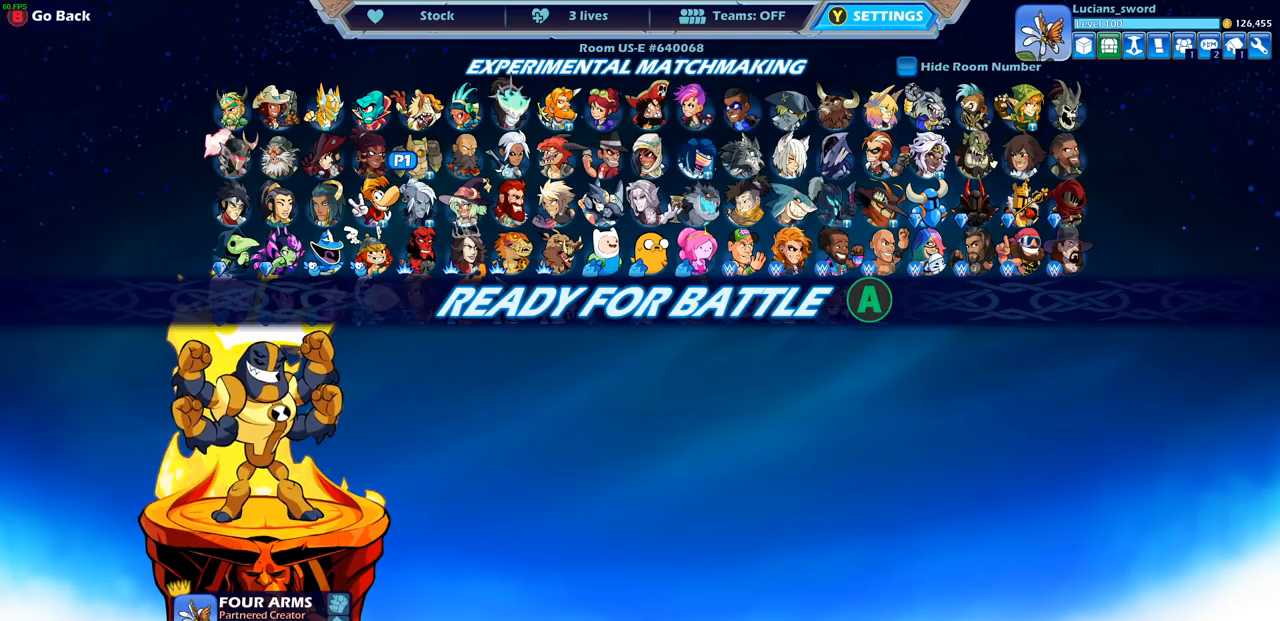
{"buttons": [], "left_stick": "center", "right_stick": "center", "events": []}
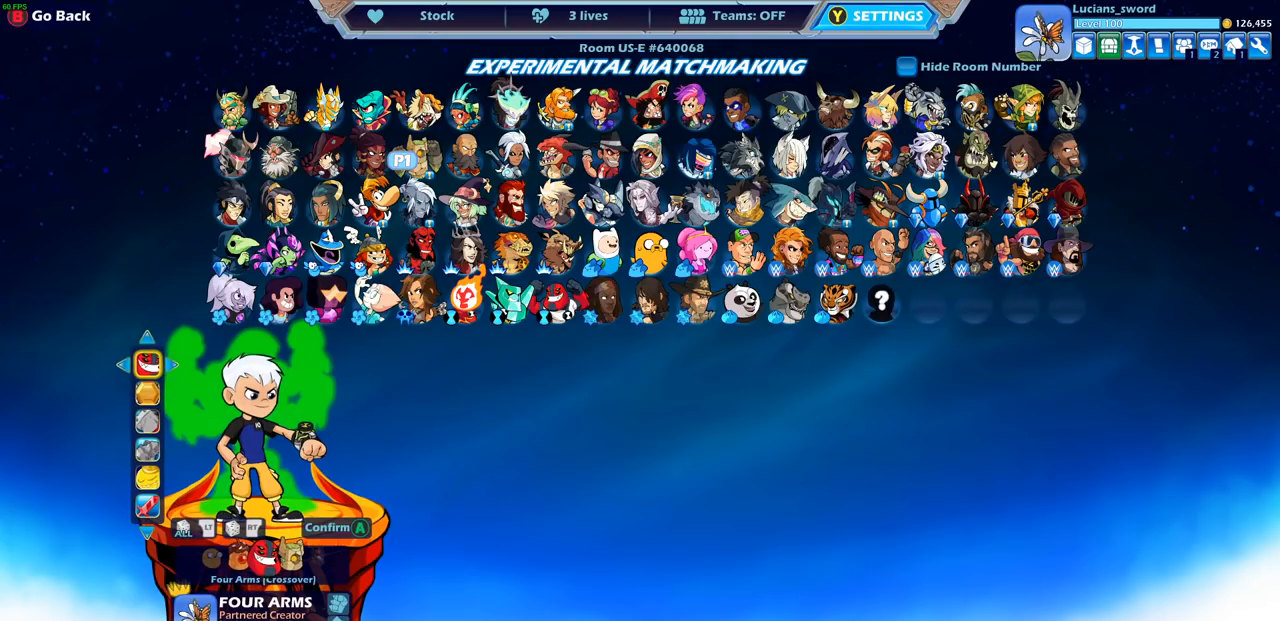
{"buttons": [], "left_stick": "center", "right_stick": "center", "events": [[33, "DPAD_UP", "down"], [150, "DPAD_UP", "up"]]}
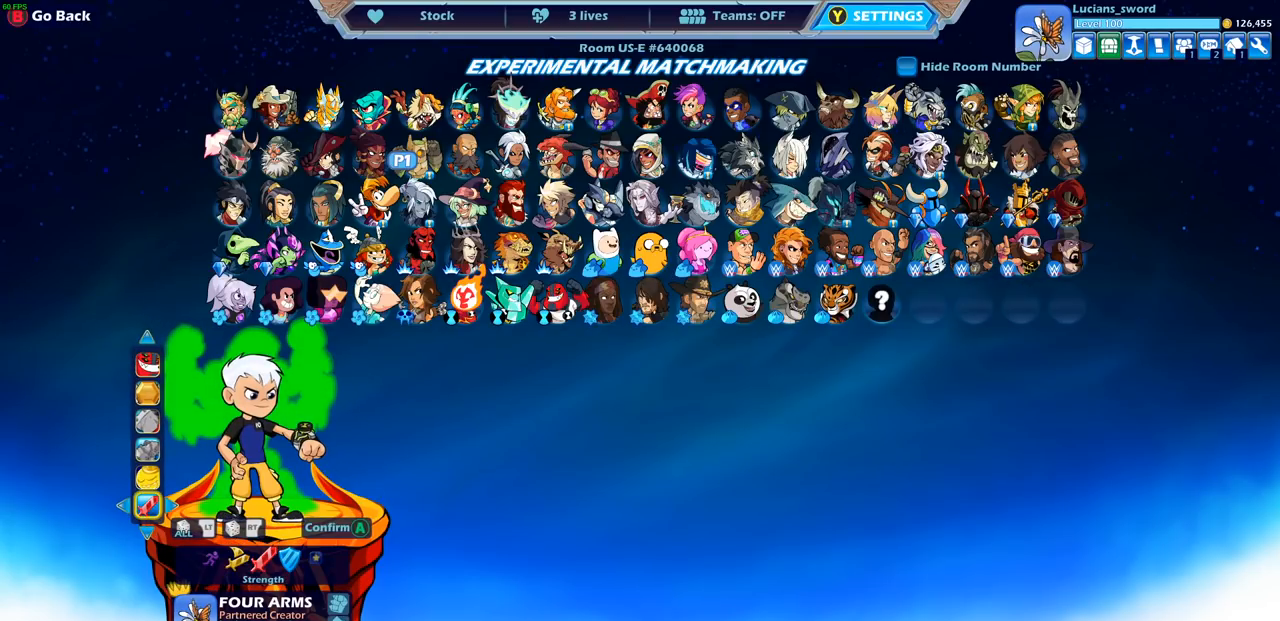
{"buttons": [], "left_stick": "center", "right_stick": "center", "events": [[233, "DPAD_RIGHT", "down"], [367, "DPAD_RIGHT", "up"]]}
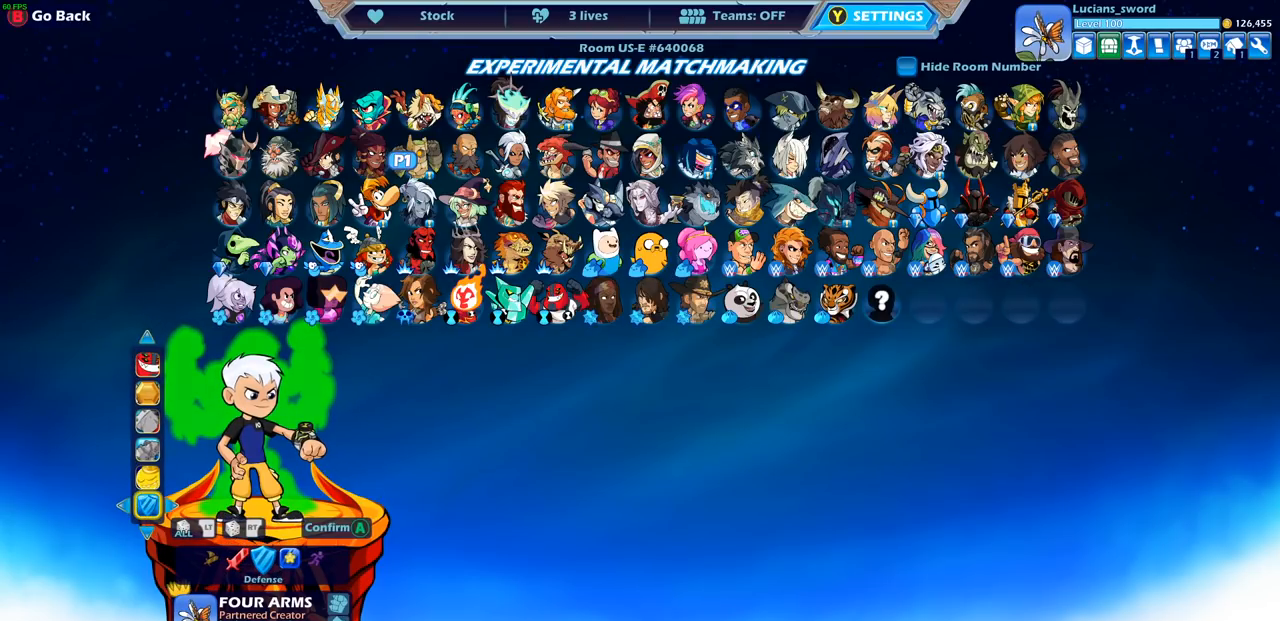
{"buttons": [], "left_stick": "center", "right_stick": "center", "events": [[283, "DPAD_RIGHT", "down"], [383, "DPAD_RIGHT", "up"]]}
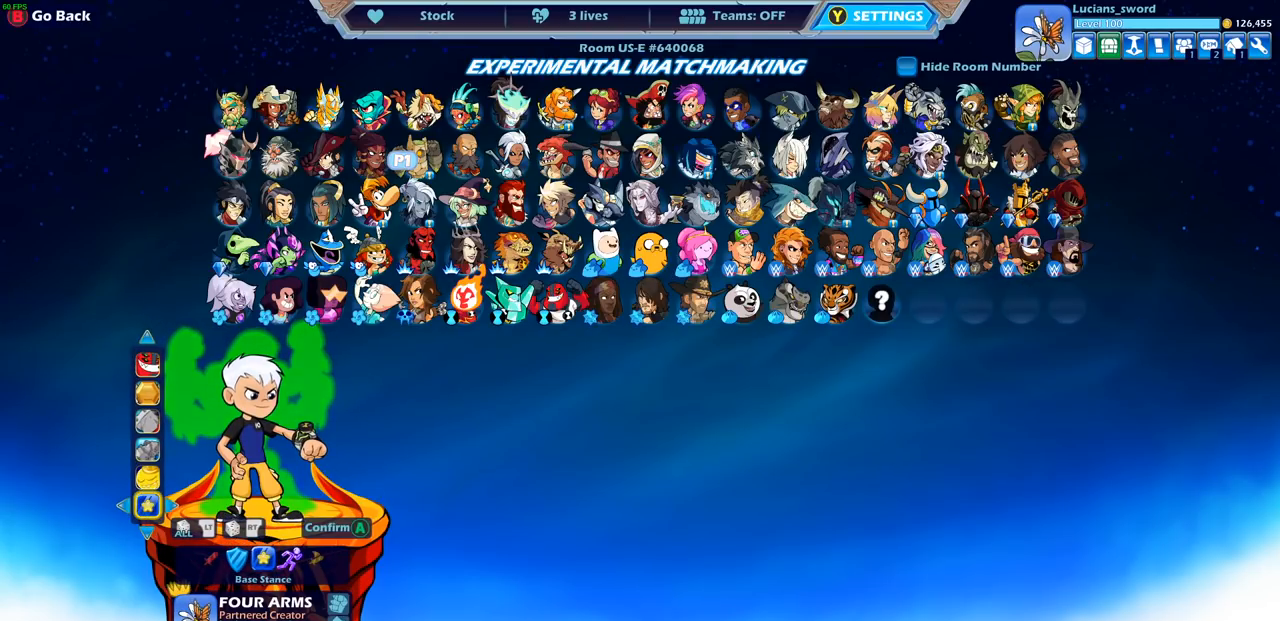
{"buttons": [], "left_stick": "center", "right_stick": "center", "events": [[17, "CROSS", "down"], [150, "CROSS", "up"]]}
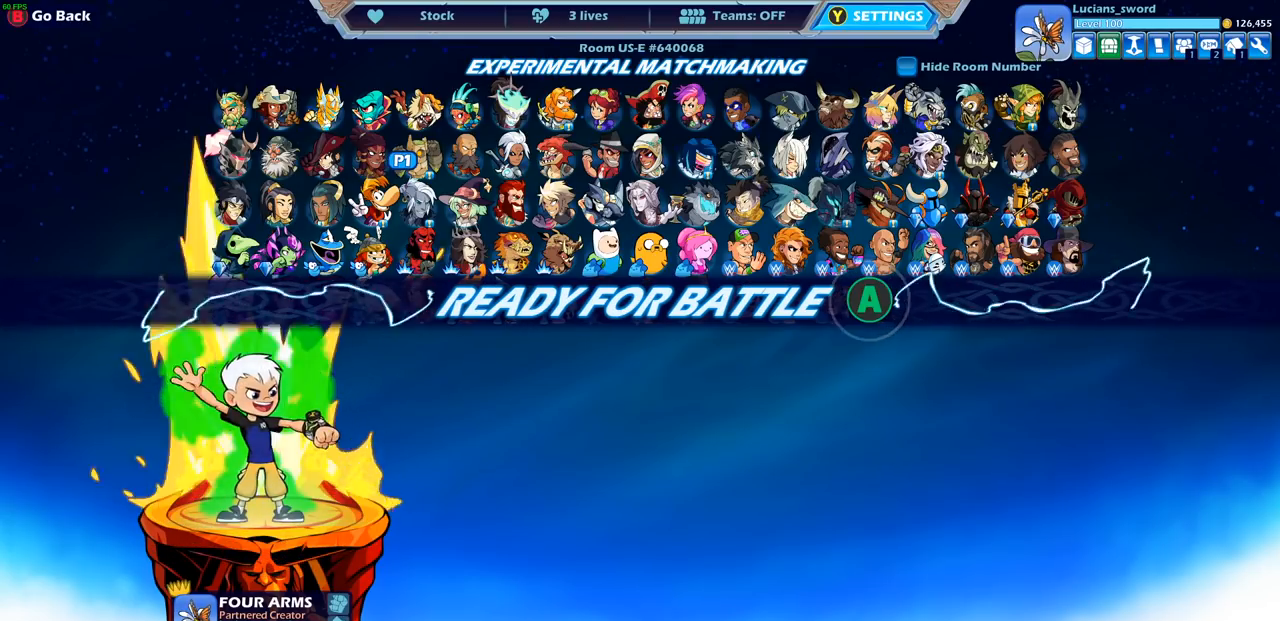
{"buttons": [], "left_stick": "center", "right_stick": "center", "events": []}
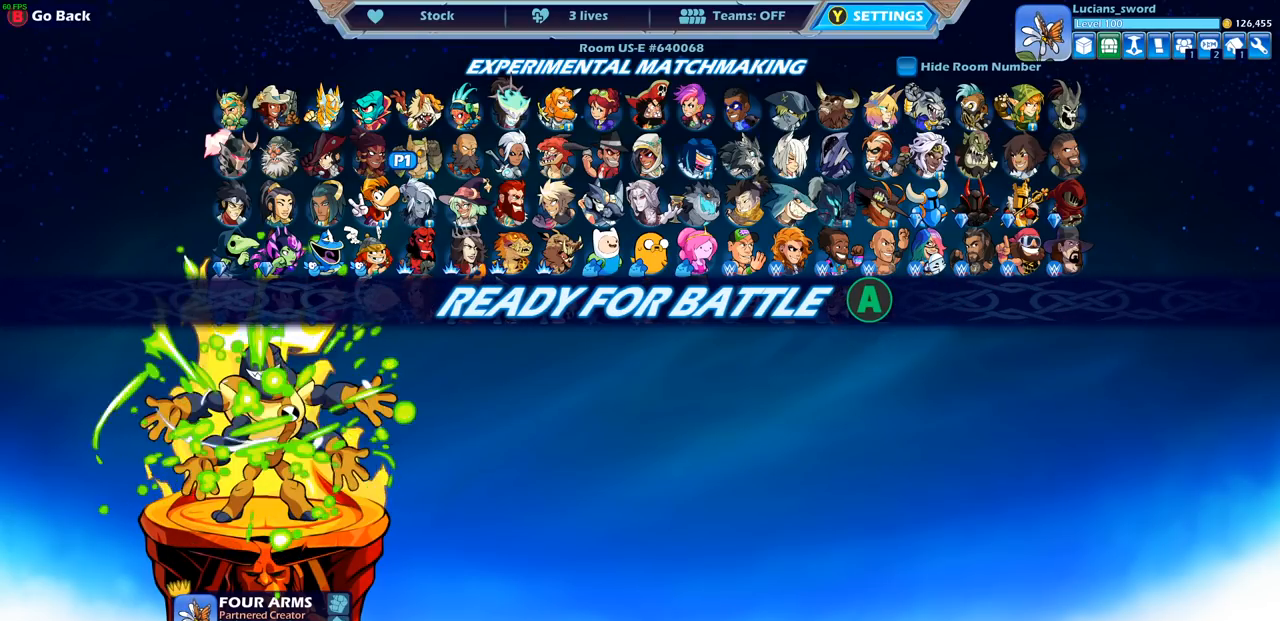
{"buttons": [], "left_stick": "center", "right_stick": "center", "events": []}
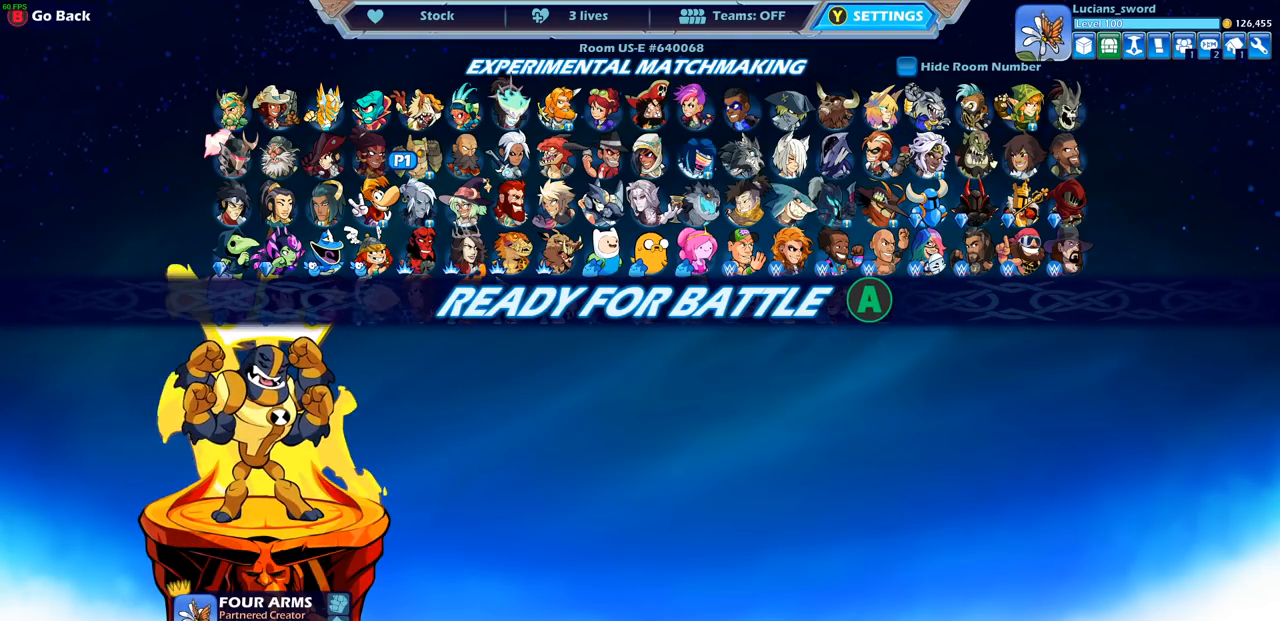
{"buttons": [], "left_stick": "center", "right_stick": "center", "events": []}
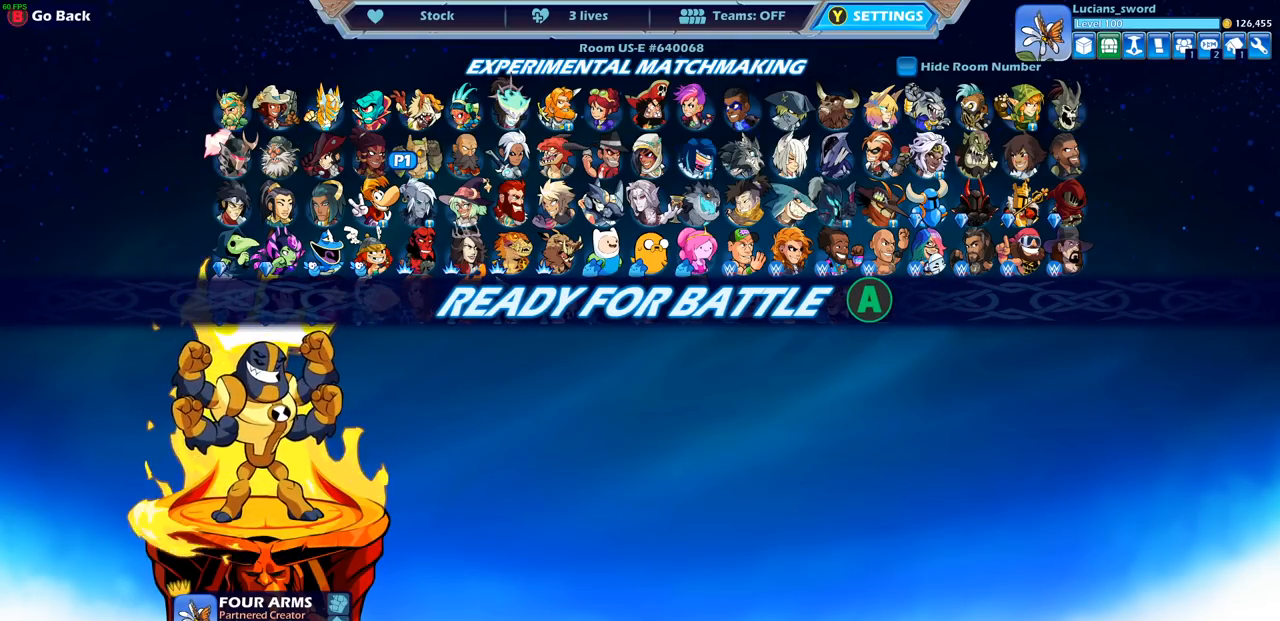
{"buttons": ["DPAD_LEFT"], "left_stick": "center", "right_stick": "center", "events": [[217, "SELECT", "down"], [317, "SELECT", "up"], [467, "DPAD_LEFT", "down"]]}
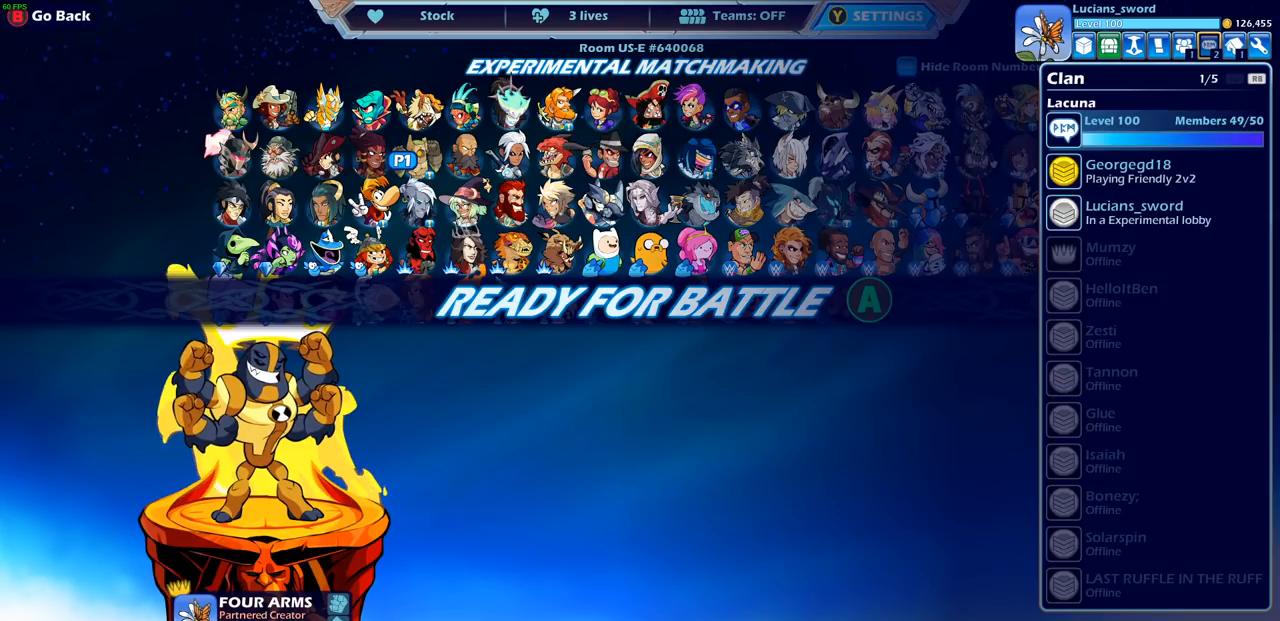
{"buttons": [], "left_stick": "center", "right_stick": "center", "events": [[100, "DPAD_LEFT", "up"], [167, "DPAD_LEFT", "down"], [283, "DPAD_LEFT", "up"], [350, "DPAD_LEFT", "down"], [467, "DPAD_LEFT", "up"]]}
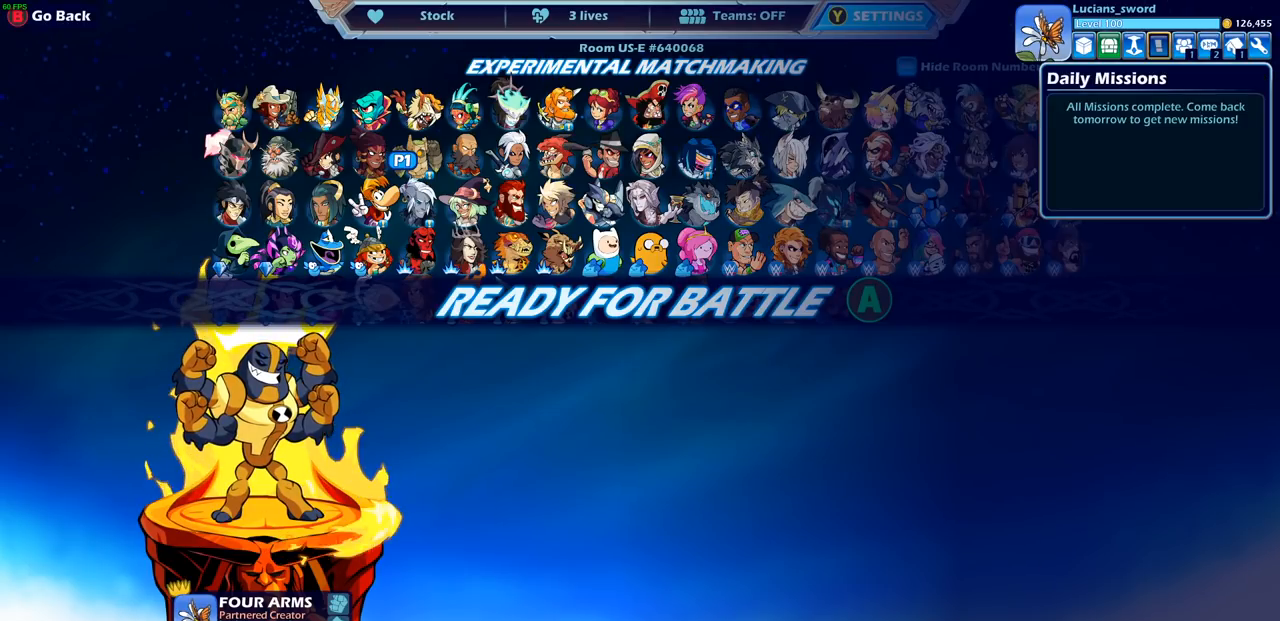
{"buttons": [], "left_stick": "center", "right_stick": "center", "events": [[17, "DPAD_LEFT", "down"], [133, "DPAD_LEFT", "up"], [233, "CROSS", "down"], [333, "CROSS", "up"]]}
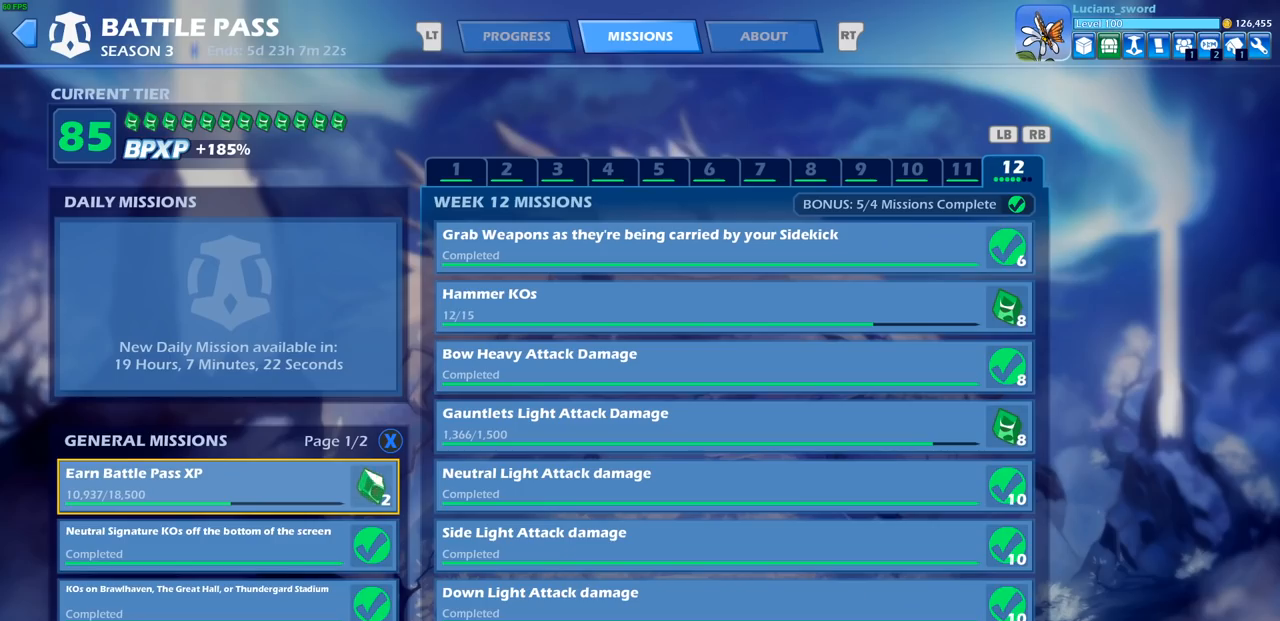
{"buttons": [], "left_stick": "center", "right_stick": "center", "events": []}
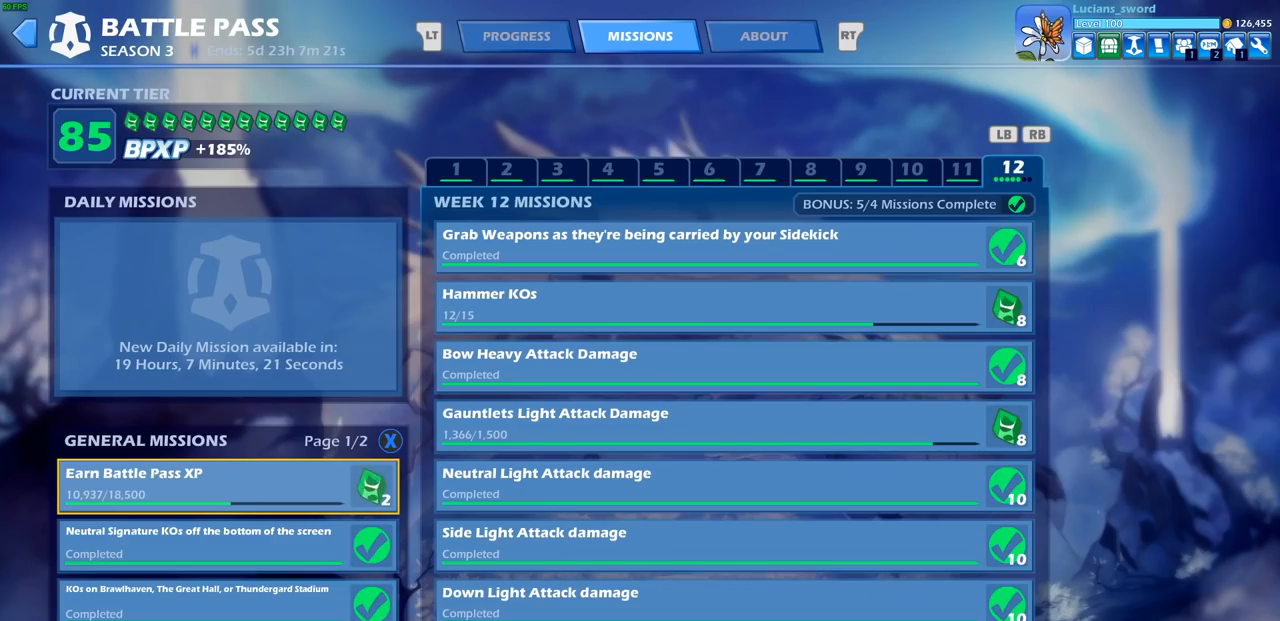
{"buttons": [], "left_stick": "center", "right_stick": "center", "events": []}
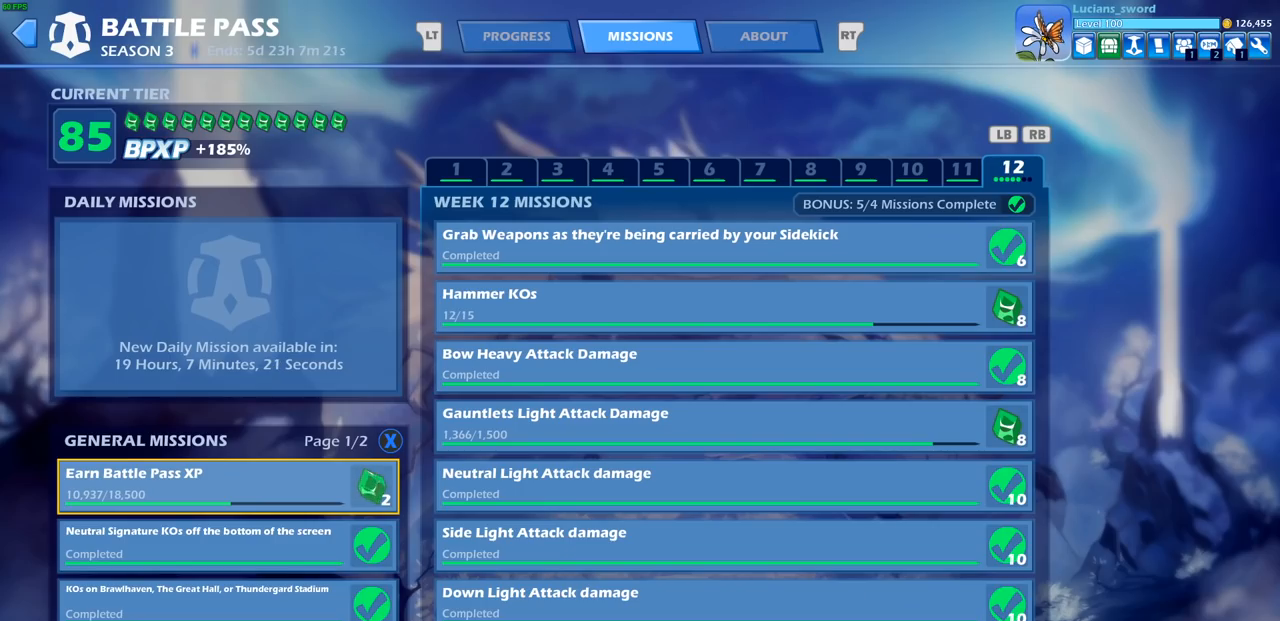
{"buttons": [], "left_stick": "center", "right_stick": "center", "events": []}
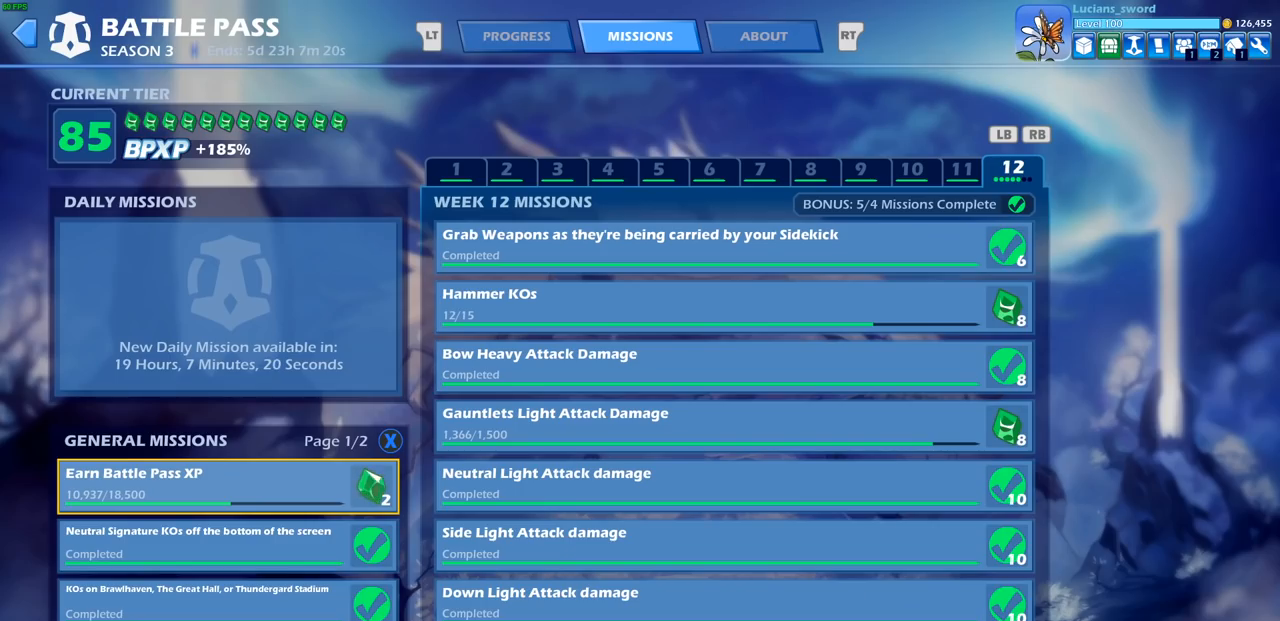
{"buttons": [], "left_stick": "center", "right_stick": "center", "events": []}
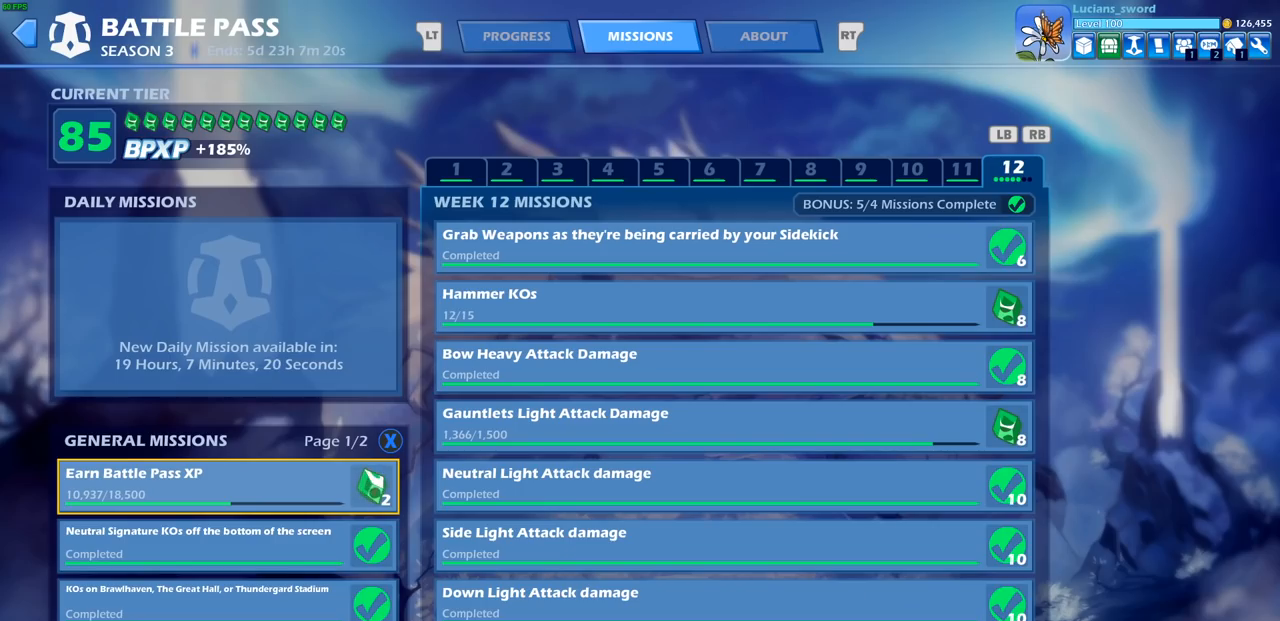
{"buttons": [], "left_stick": "center", "right_stick": "center", "events": []}
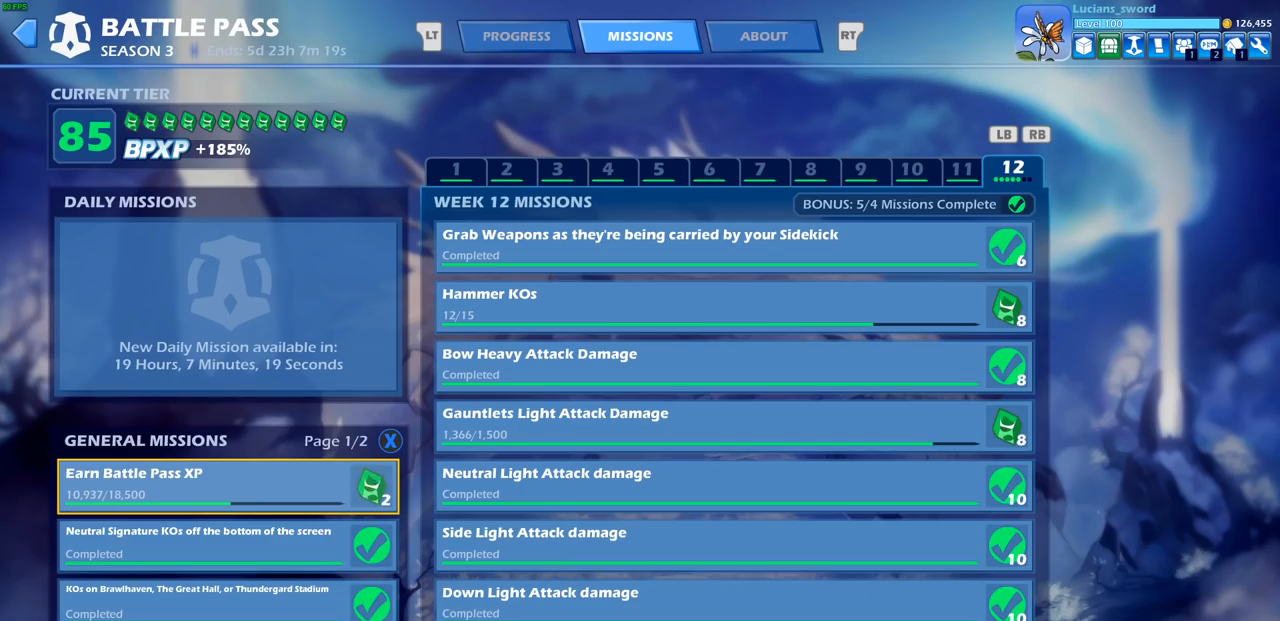
{"buttons": ["CIRCLE"], "left_stick": "center", "right_stick": "center", "events": [[500, "CIRCLE", "down"]]}
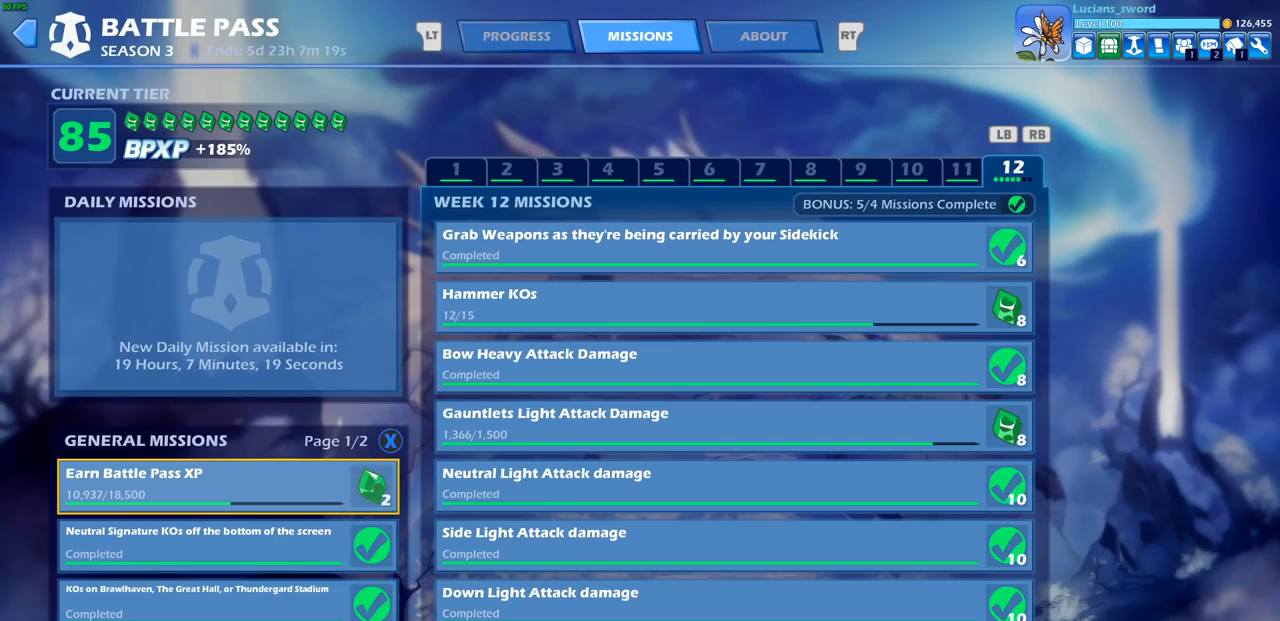
{"buttons": [], "left_stick": "center", "right_stick": "center", "events": [[100, "CIRCLE", "up"]]}
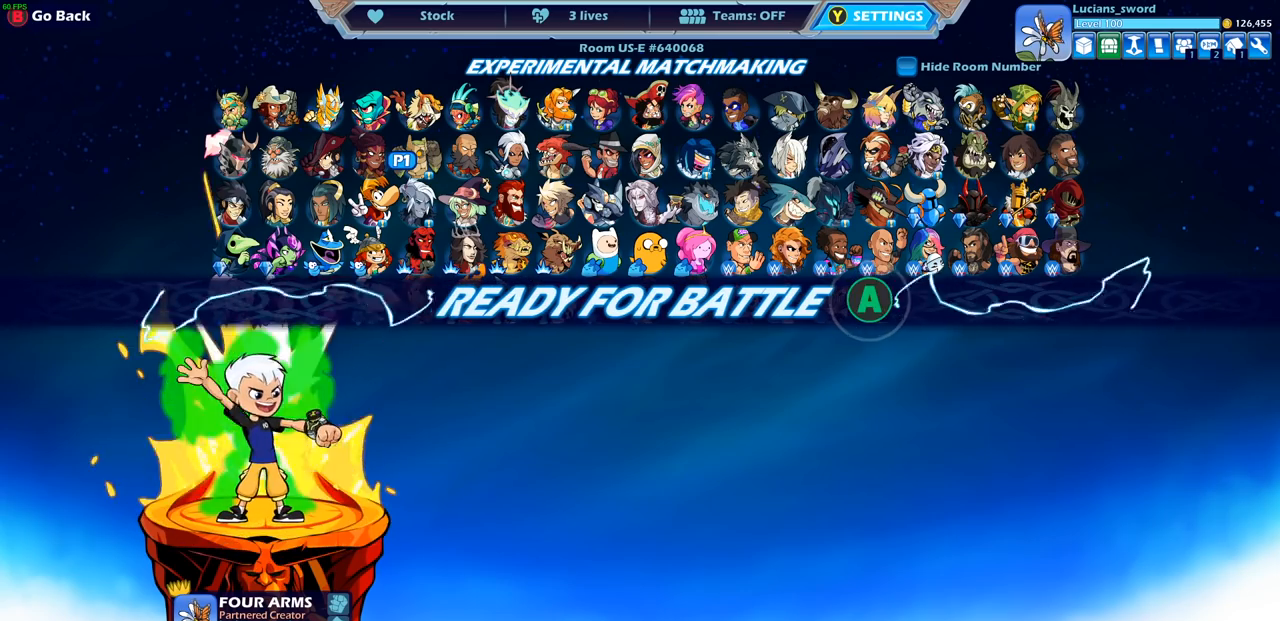
{"buttons": ["CROSS"], "left_stick": "center", "right_stick": "center", "events": [[17, "CROSS", "down"], [83, "CROSS", "up"], [267, "CROSS", "down"], [383, "CROSS", "up"], [500, "CROSS", "down"]]}
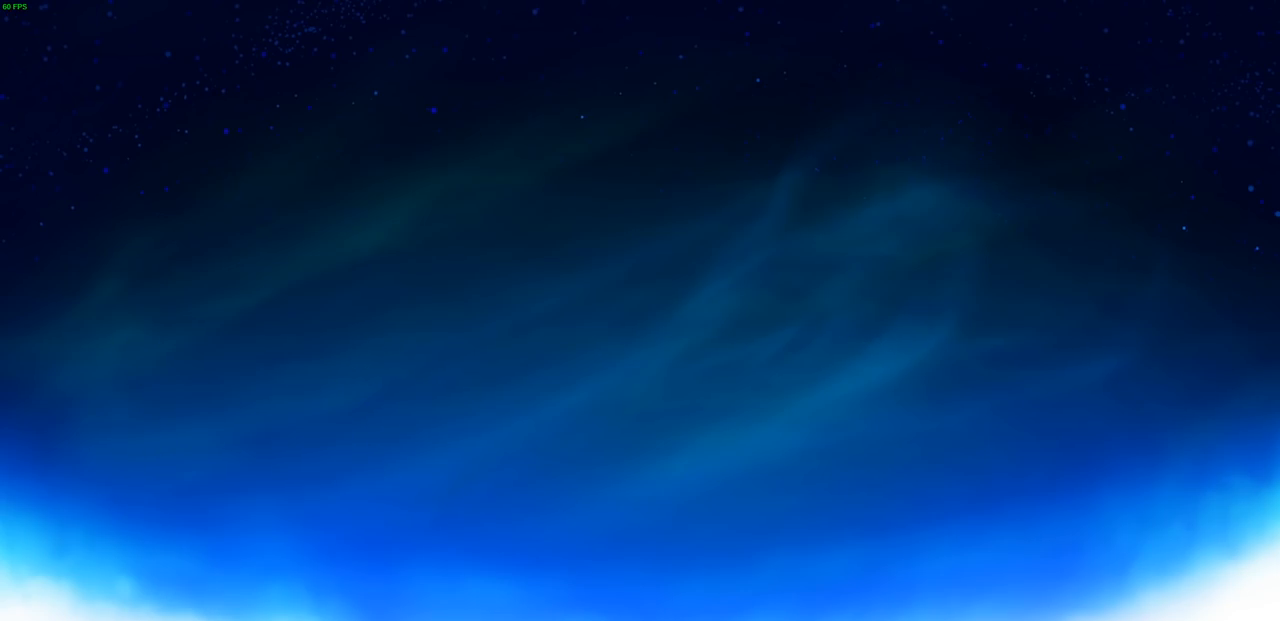
{"buttons": [], "left_stick": "center", "right_stick": "center", "events": [[117, "CROSS", "up"], [217, "CROSS", "down"], [317, "CROSS", "up"]]}
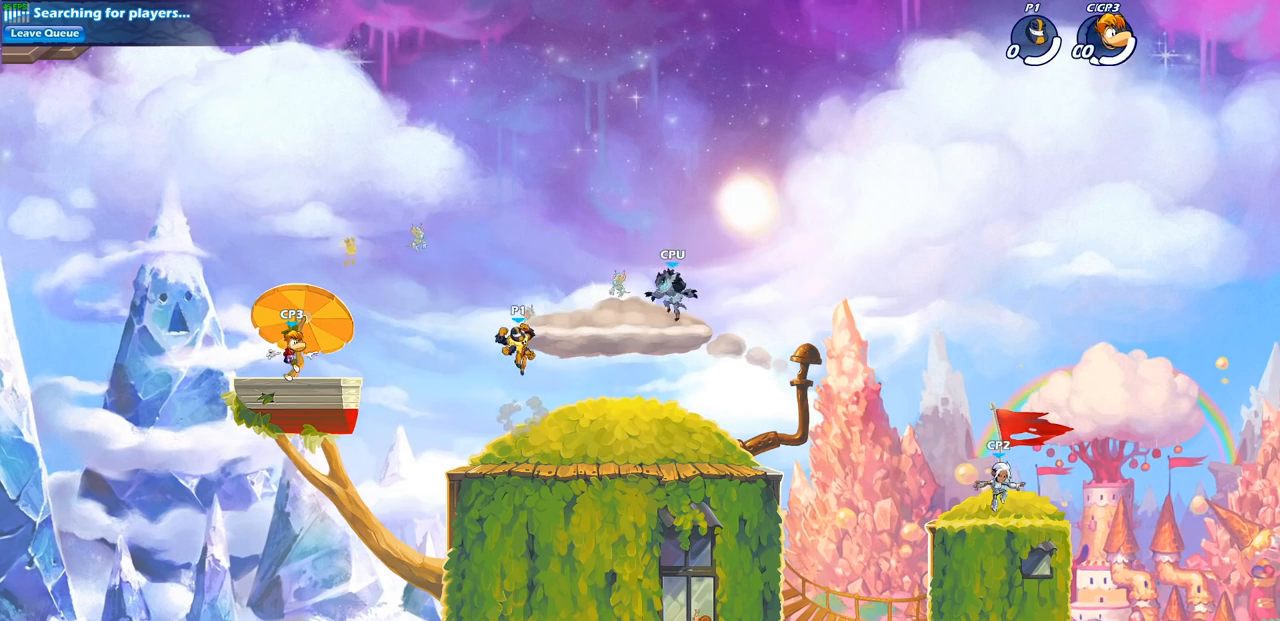
{"buttons": [], "left_stick": "center", "right_stick": "center", "events": []}
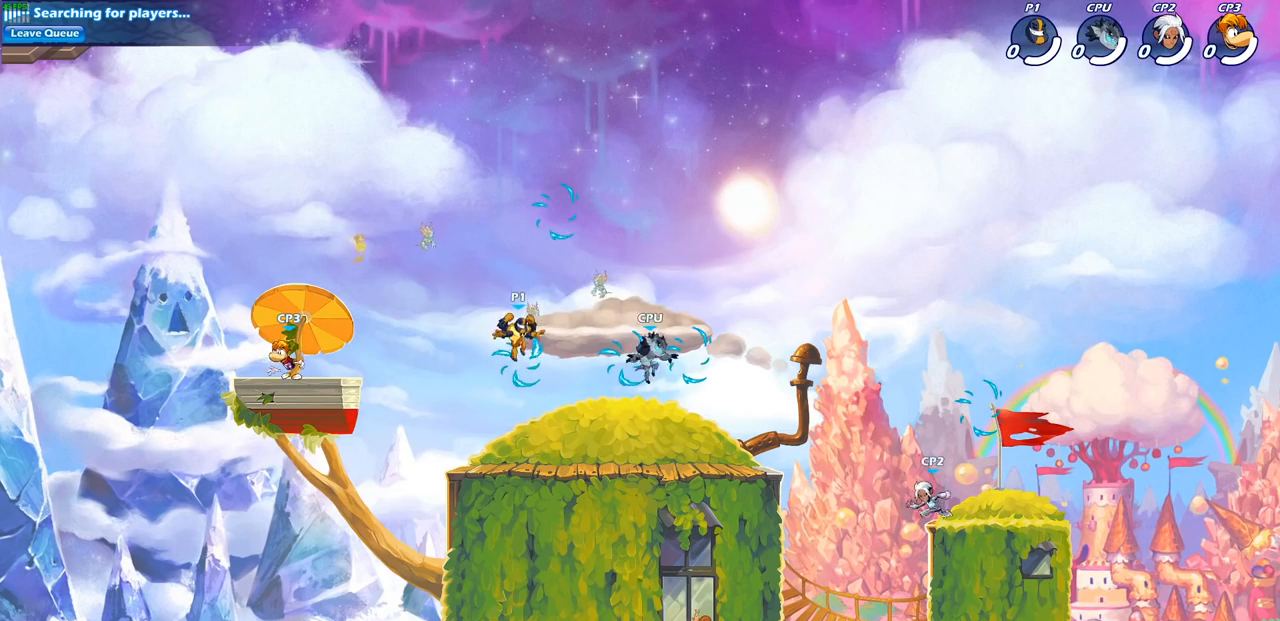
{"buttons": ["CROSS"], "left_stick": "center", "right_stick": "center", "events": [[117, "left_stick", "left"], [217, "left_stick", "center"], [467, "CROSS", "down"]]}
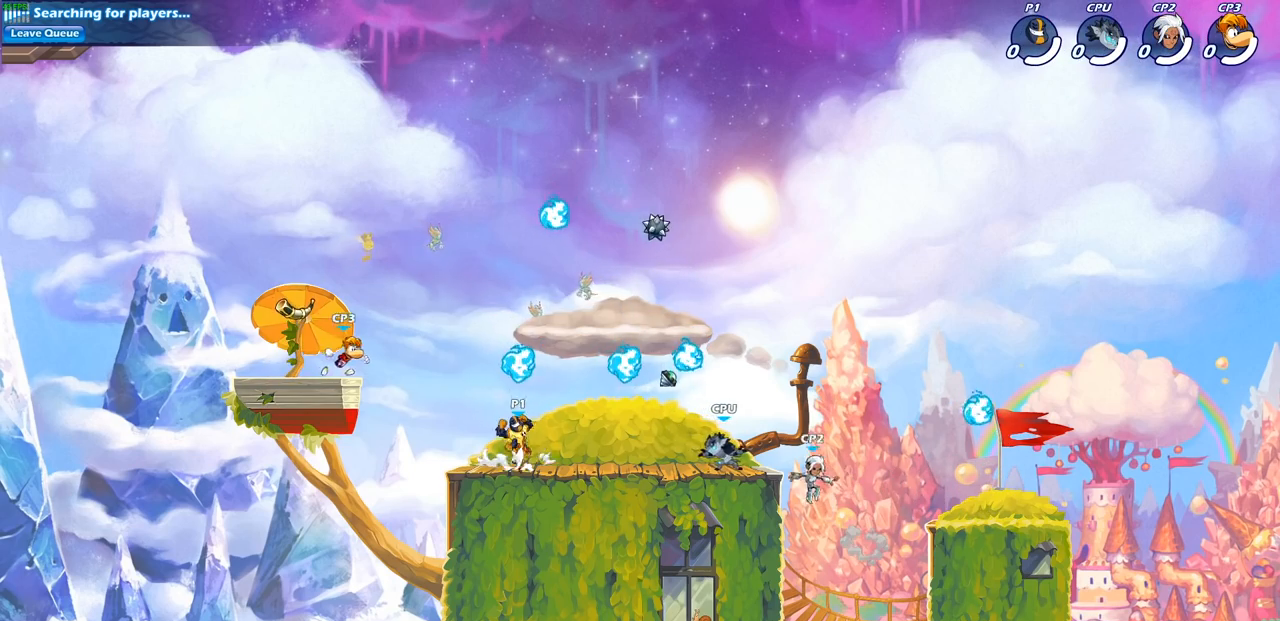
{"buttons": [], "left_stick": "left", "right_stick": "center", "events": [[83, "CROSS", "up"], [150, "R1", "down"], [267, "R1", "up"], [500, "left_stick", "left"]]}
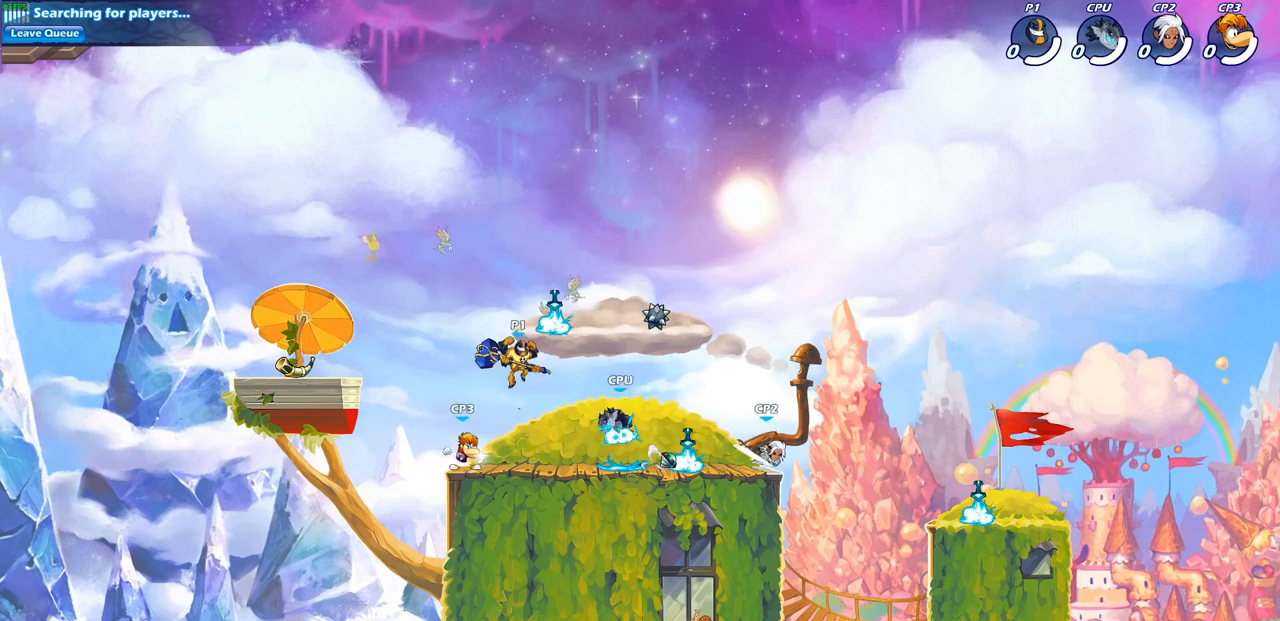
{"buttons": [], "left_stick": "left", "right_stick": "center", "events": [[133, "CROSS", "down"], [283, "CROSS", "up"]]}
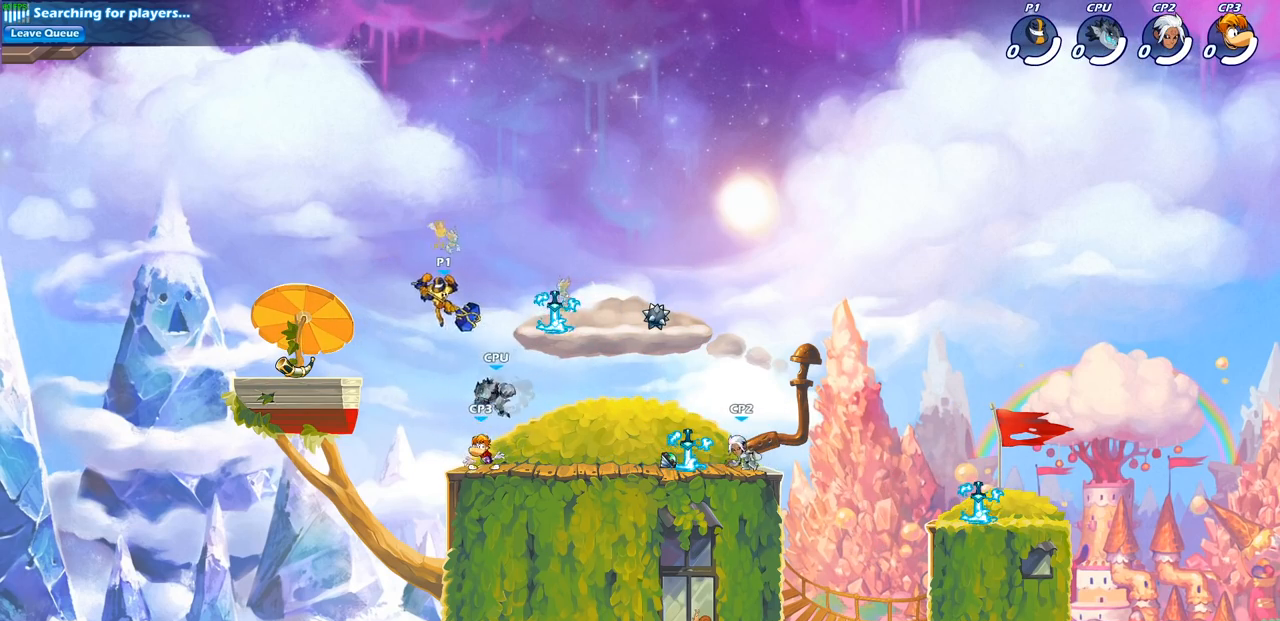
{"buttons": [], "left_stick": "down-right", "right_stick": "center", "events": [[67, "R2", "down"], [267, "R1", "down"], [317, "R1", "up"], [317, "R2", "up"], [433, "left_stick", "down-right"]]}
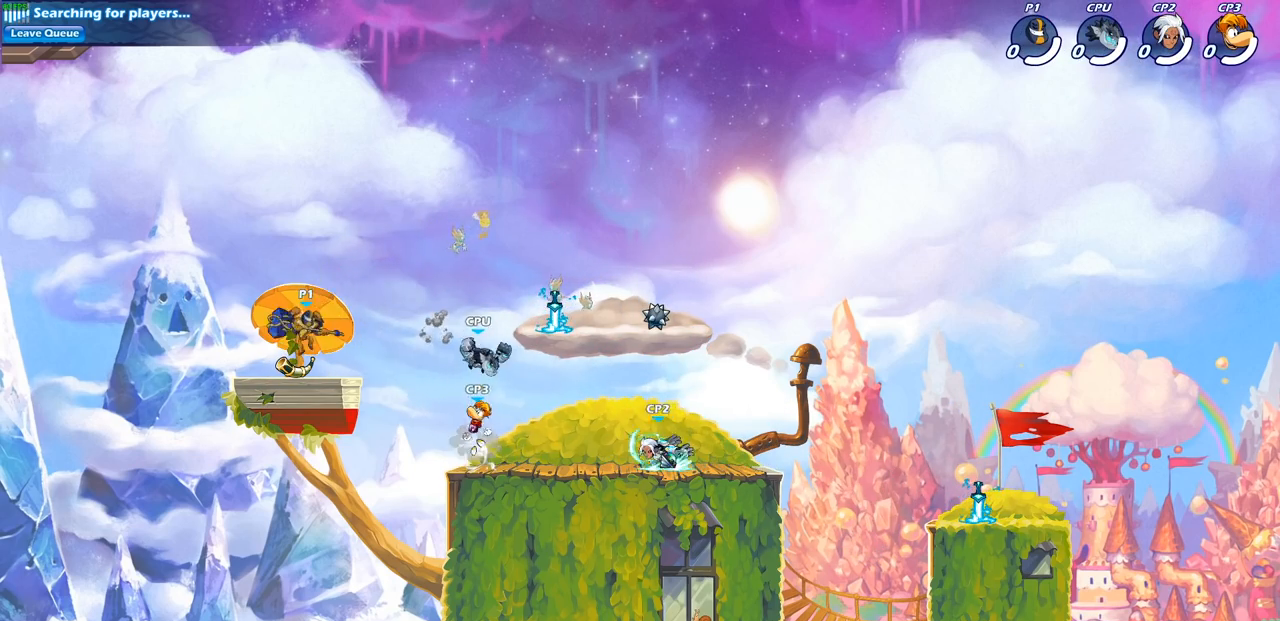
{"buttons": ["CROSS"], "left_stick": "right", "right_stick": "center", "events": [[33, "left_stick", "right"], [133, "R1", "down"], [133, "R2", "down"], [200, "R1", "up"], [217, "CROSS", "down"], [333, "CROSS", "up"], [350, "R2", "up"], [450, "CROSS", "down"]]}
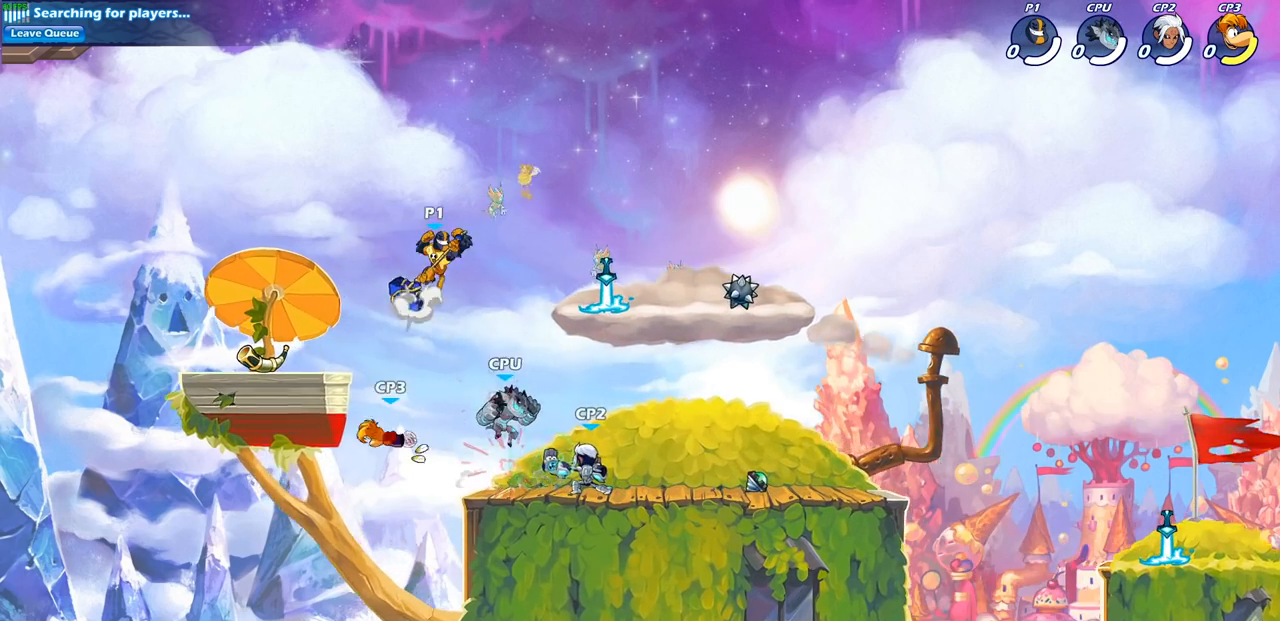
{"buttons": ["SQUARE"], "left_stick": "down-left", "right_stick": "center", "events": [[67, "CROSS", "up"], [250, "left_stick", "down"], [300, "left_stick", "down-left"], [450, "SQUARE", "down"]]}